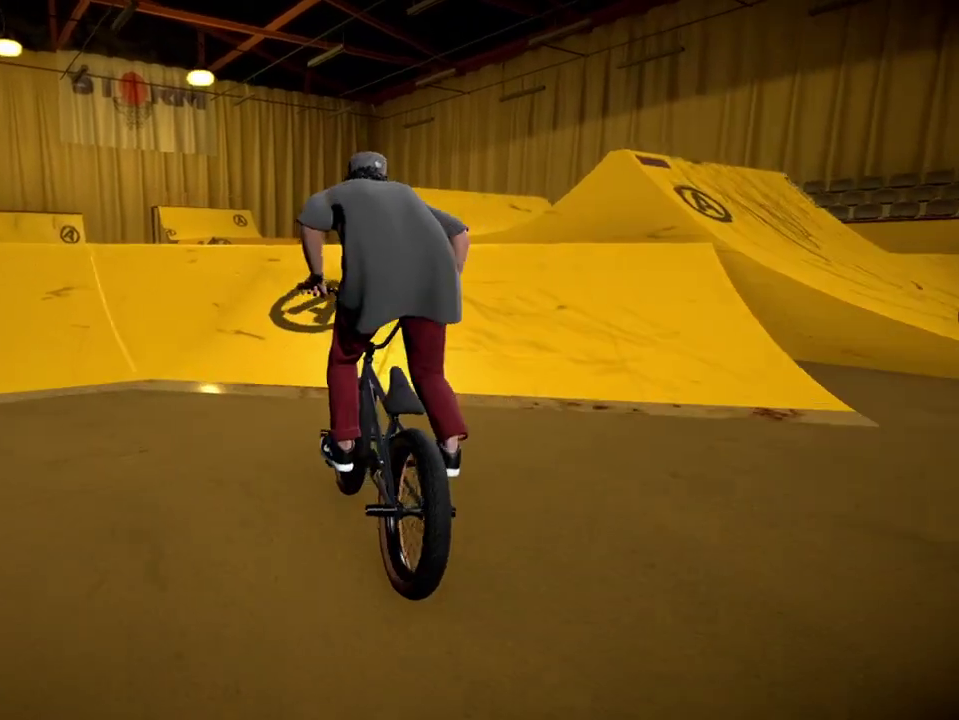
Gameplay with a controller (Xbox layout); each line is a JSON object with the inputs held at the frame after it (dt_ms = milliseconds from this image to that frame). "events" lists button and stick changes between this image and that frame as [ms after this image, input, new state], when the widget could be followed in between.
{"dt_ms": 300, "buttons": ["R1"], "left_stick": "center", "right_stick": "down", "events": [[16, "R1", "down"], [83, "right_stick", "down"], [200, "left_stick", "left"], [300, "left_stick", "center"]]}
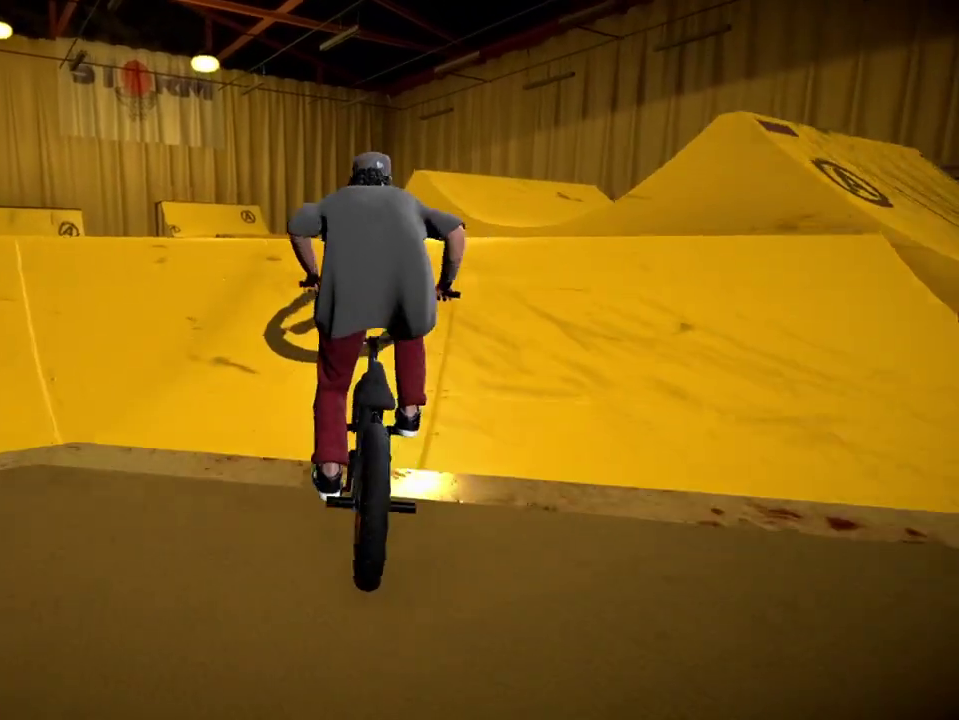
{"dt_ms": 901, "buttons": ["R1"], "left_stick": "center", "right_stick": "up-left", "events": [[234, "left_stick", "left"], [300, "left_stick", "center"], [350, "left_stick", "right"], [384, "right_stick", "up-left"], [751, "left_stick", "center"]]}
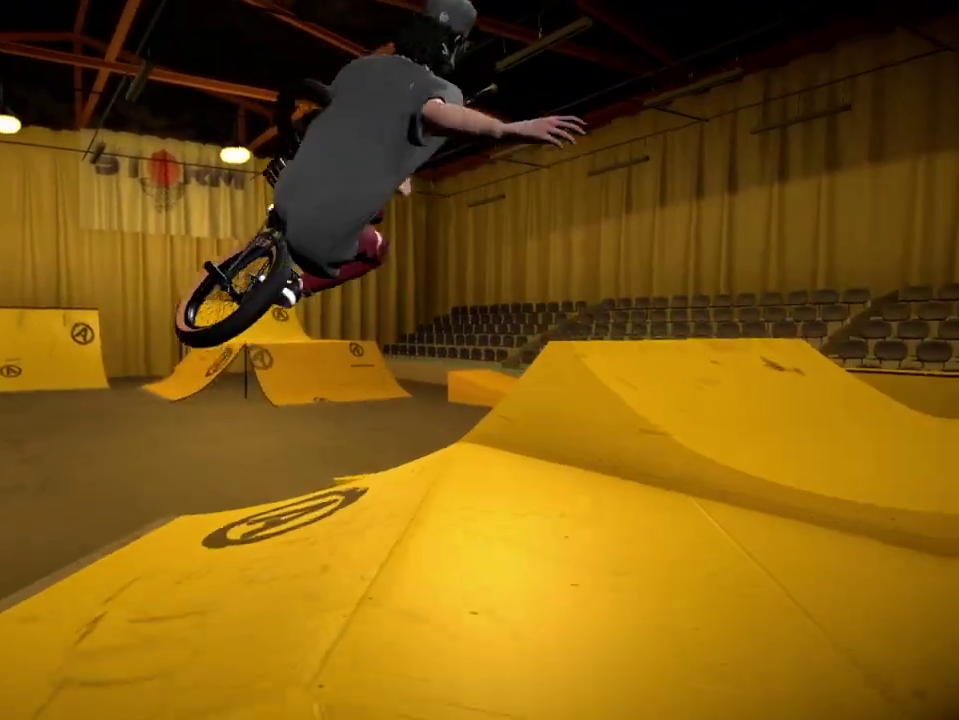
{"dt_ms": 300, "buttons": [], "left_stick": "down-right", "right_stick": "center", "events": [[133, "R1", "up"], [133, "right_stick", "center"], [267, "left_stick", "down-right"]]}
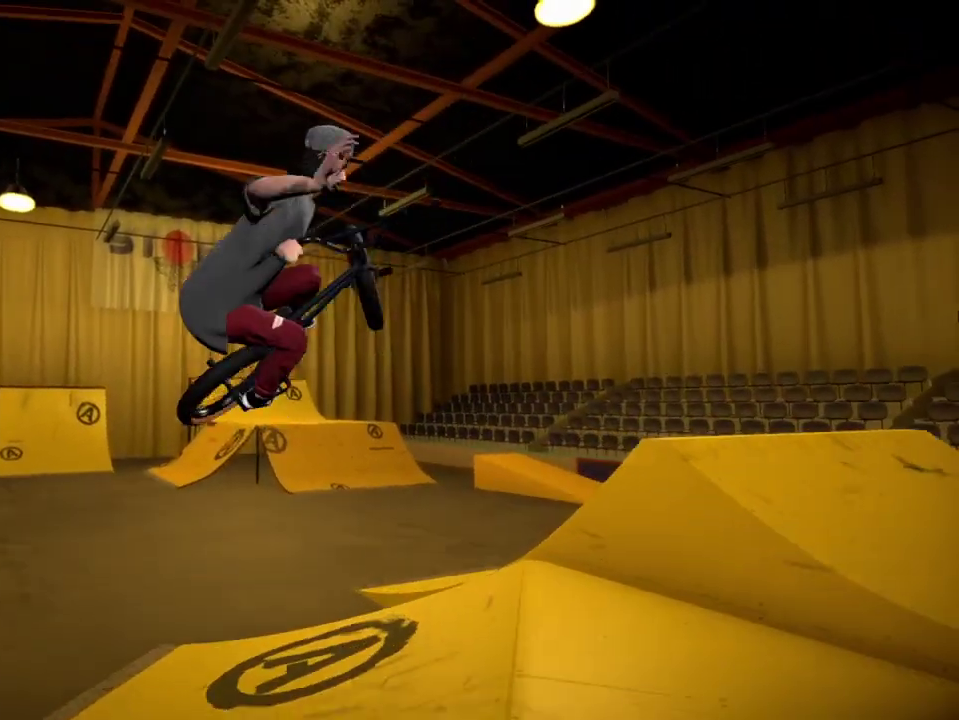
{"dt_ms": 401, "buttons": [], "left_stick": "center", "right_stick": "center", "events": [[84, "left_stick", "center"]]}
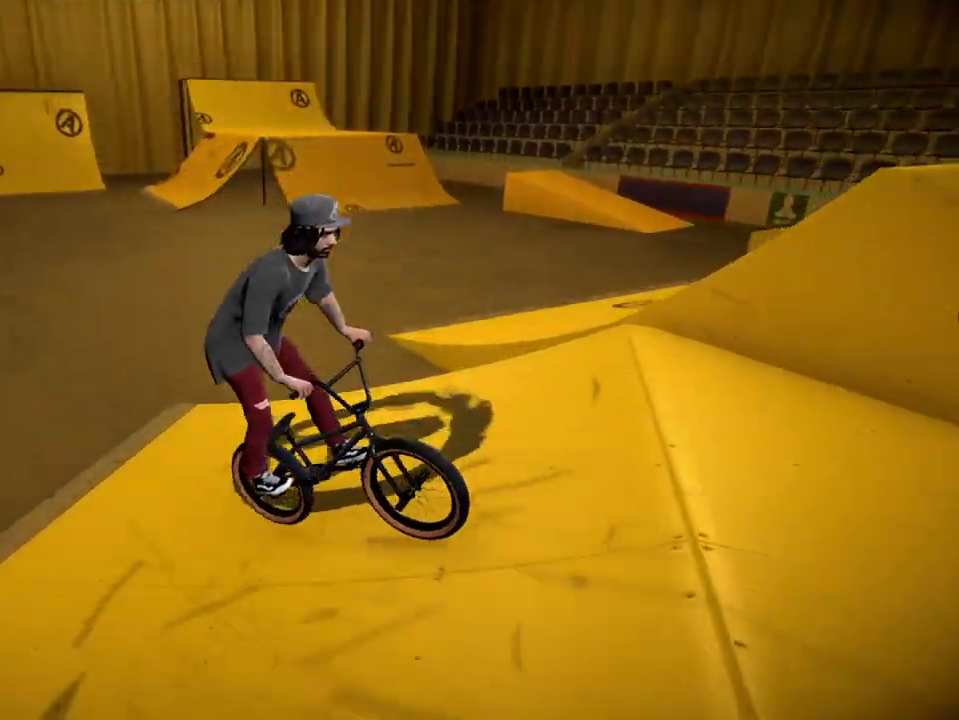
{"dt_ms": 600, "buttons": [], "left_stick": "right", "right_stick": "center", "events": [[66, "left_stick", "right"], [483, "A", "down"], [583, "A", "up"]]}
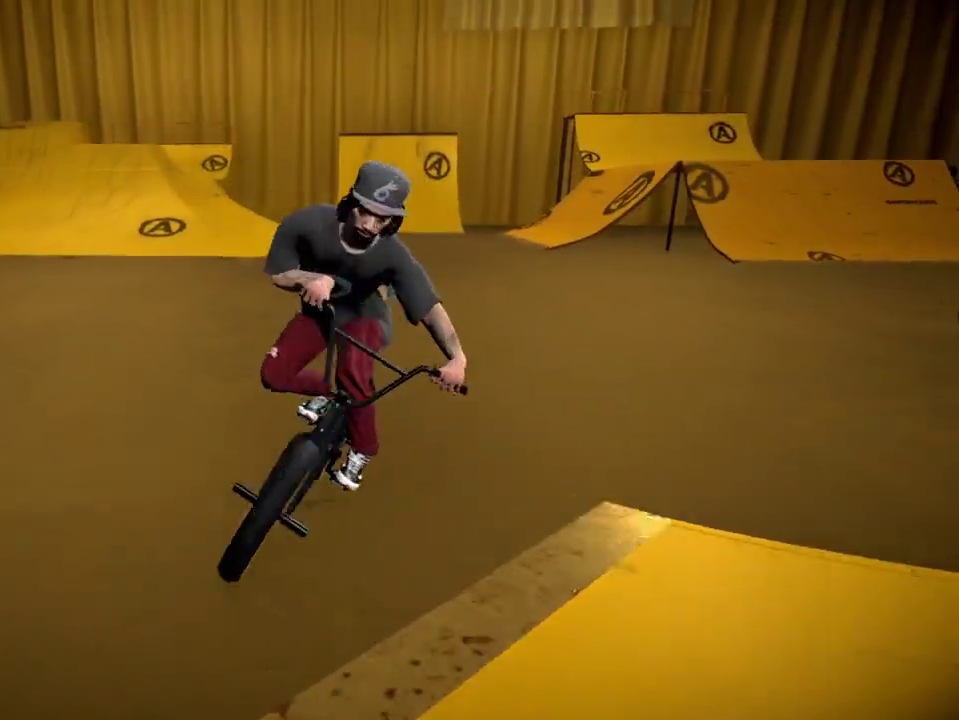
{"dt_ms": 501, "buttons": [], "left_stick": "center", "right_stick": "center", "events": [[50, "left_stick", "center"], [300, "left_stick", "left"], [484, "left_stick", "center"]]}